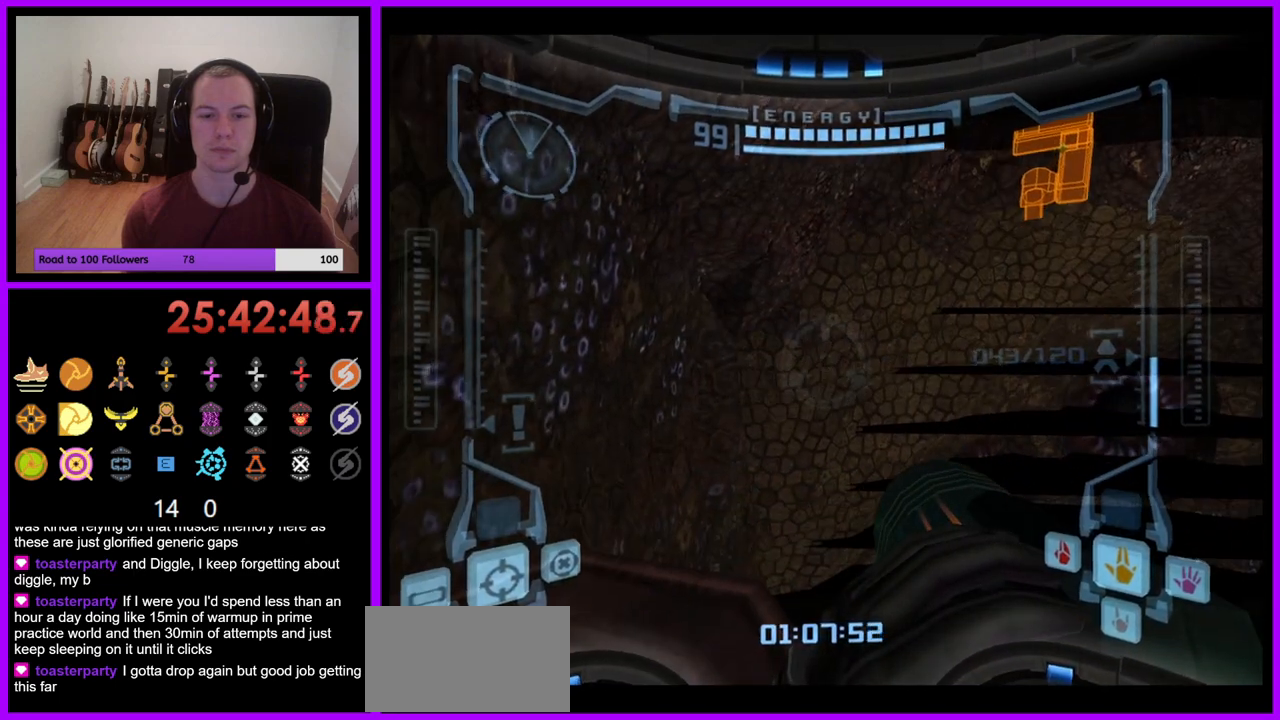
Gameplay with a controller (Nintendo layout); each line is a JSON object with the inputs held at the frame after it. "events" lists button and stick changes between this image and that frame as [ms after this image, input, new state], when the widget could be followed in between. Not read: L3 R1 R3 START.
{"buttons": ["L1"], "left_stick": "center", "right_stick": "center", "events": [[67, "left_stick", "down"], [333, "left_stick", "center"], [400, "L1", "down"]]}
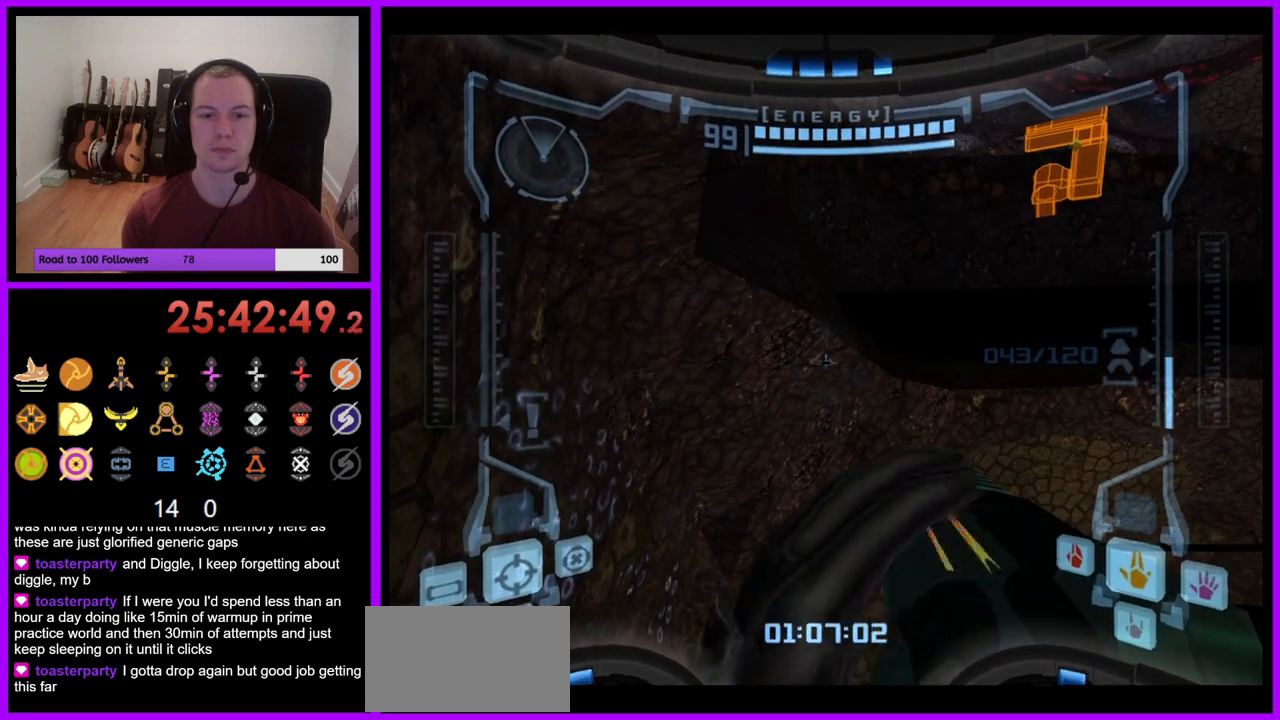
{"buttons": ["L1"], "left_stick": "up-right", "right_stick": "center", "events": [[167, "left_stick", "up"], [250, "B", "down"], [250, "left_stick", "up-right"], [317, "B", "up"]]}
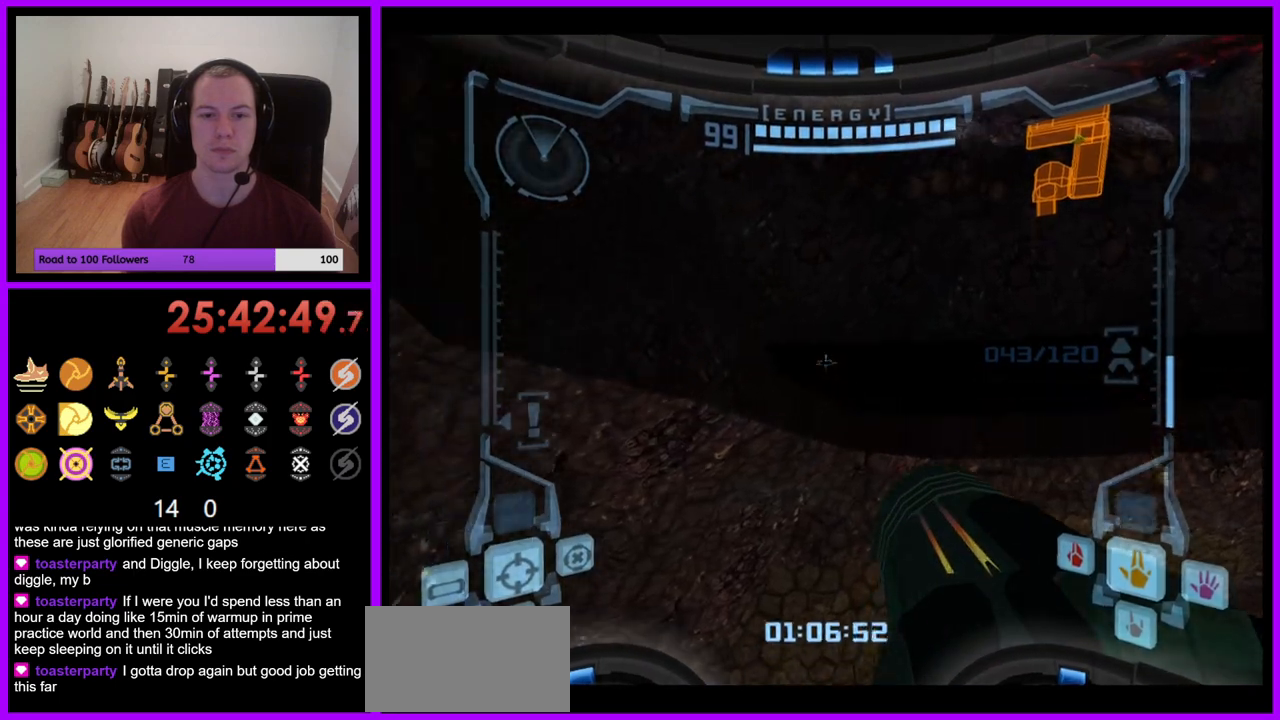
{"buttons": ["L1"], "left_stick": "up", "right_stick": "center", "events": [[167, "left_stick", "up"], [383, "B", "down"], [483, "B", "up"]]}
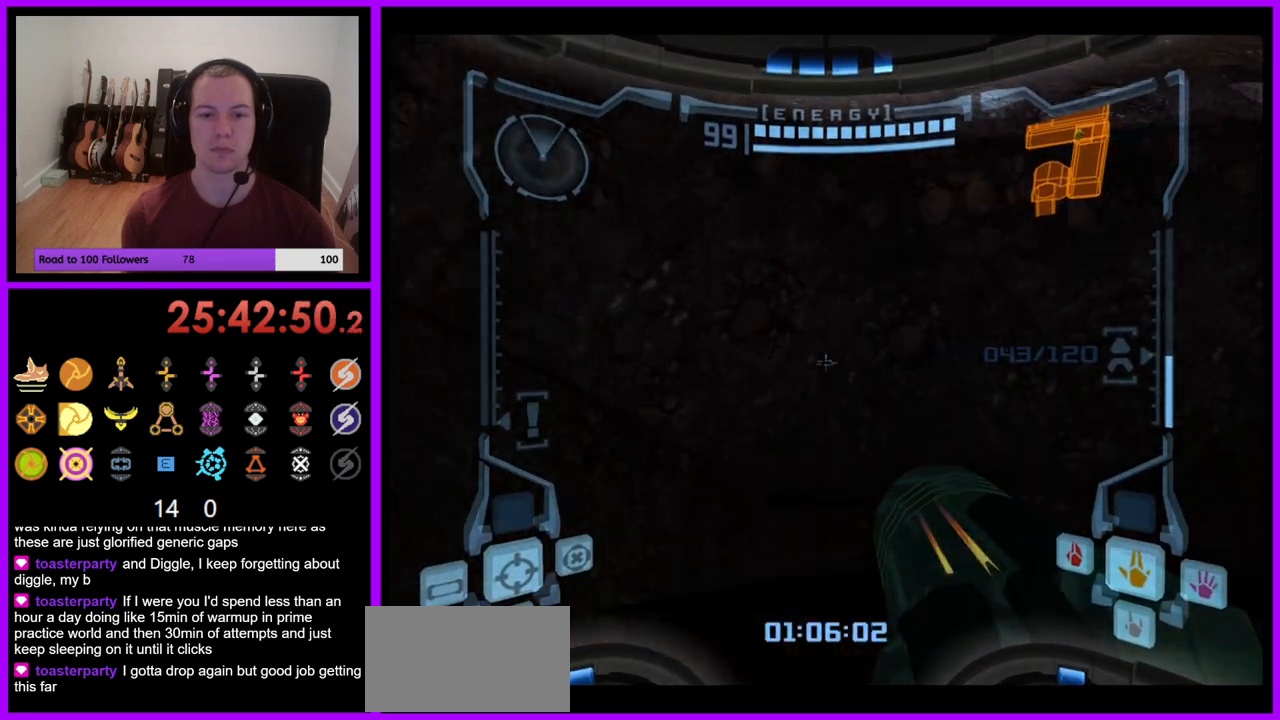
{"buttons": [], "left_stick": "right", "right_stick": "center", "events": [[67, "L1", "up"], [117, "left_stick", "up-right"], [317, "left_stick", "right"]]}
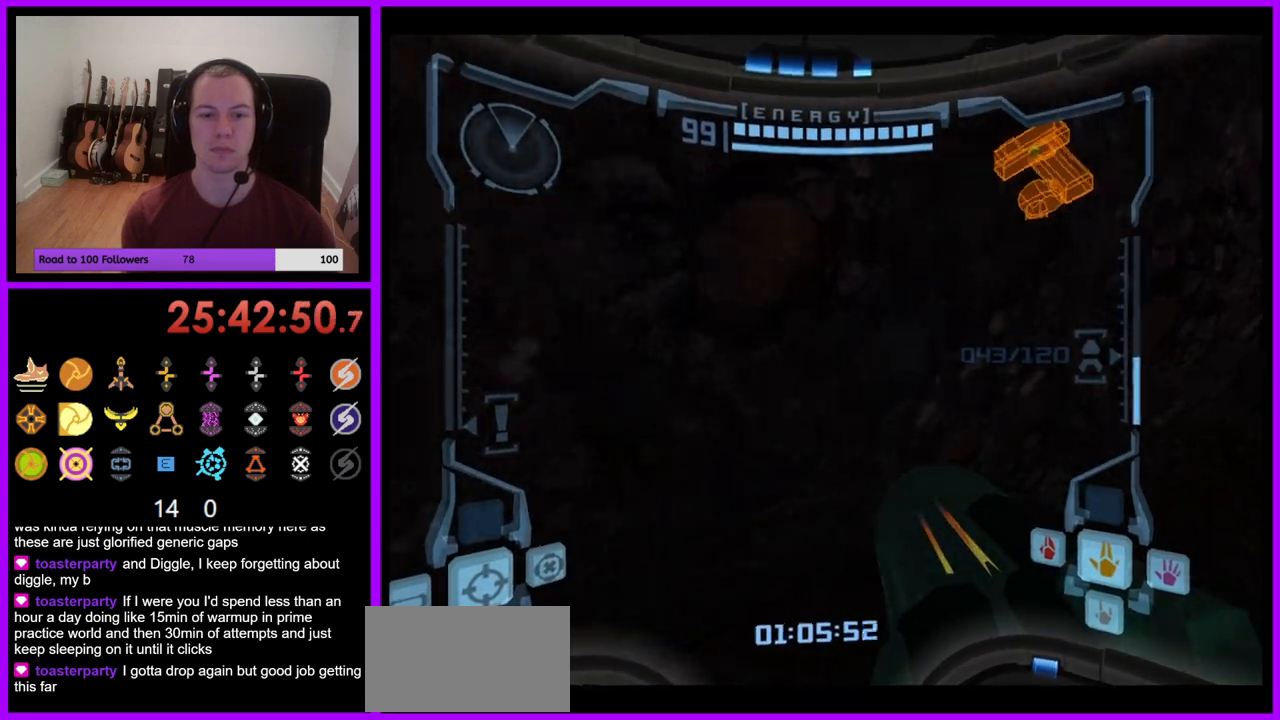
{"buttons": ["L1"], "left_stick": "up-right", "right_stick": "center", "events": [[317, "left_stick", "up-right"], [417, "L1", "down"]]}
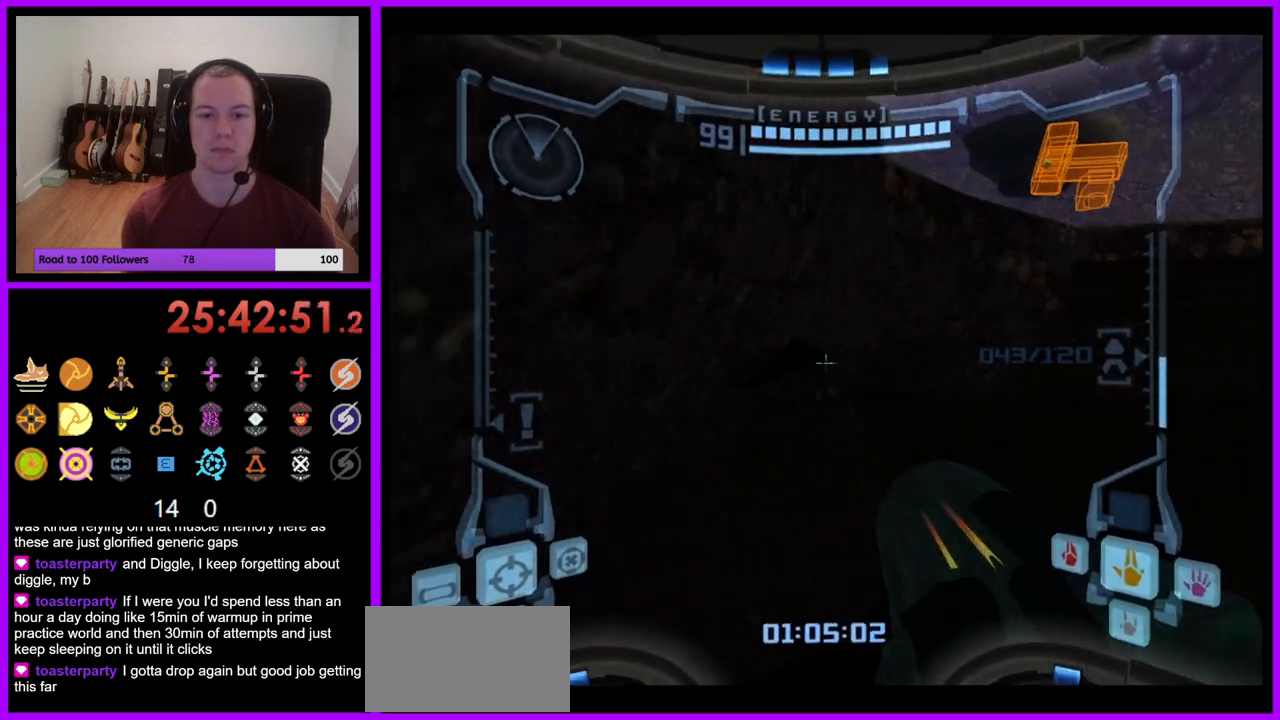
{"buttons": ["L1"], "left_stick": "up", "right_stick": "center", "events": [[67, "B", "down"], [150, "B", "up"], [300, "left_stick", "up"]]}
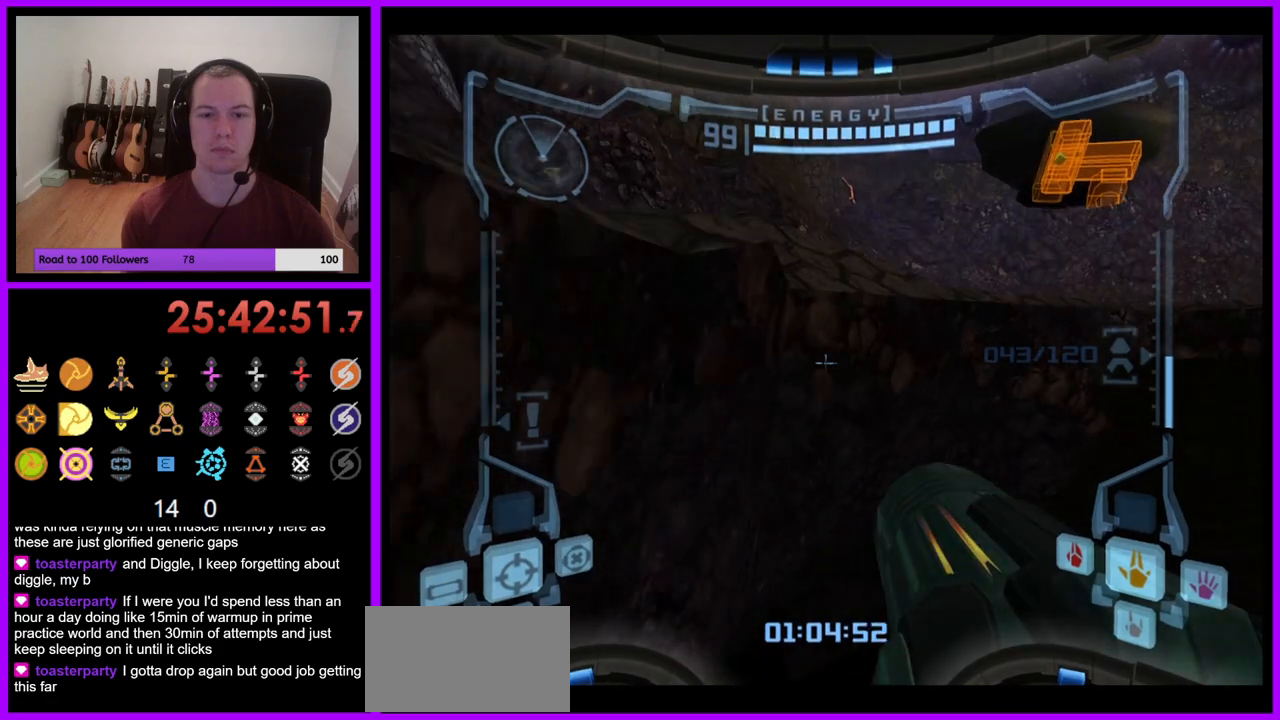
{"buttons": [], "left_stick": "up", "right_stick": "center", "events": [[183, "B", "down"], [283, "B", "up"], [400, "L1", "up"]]}
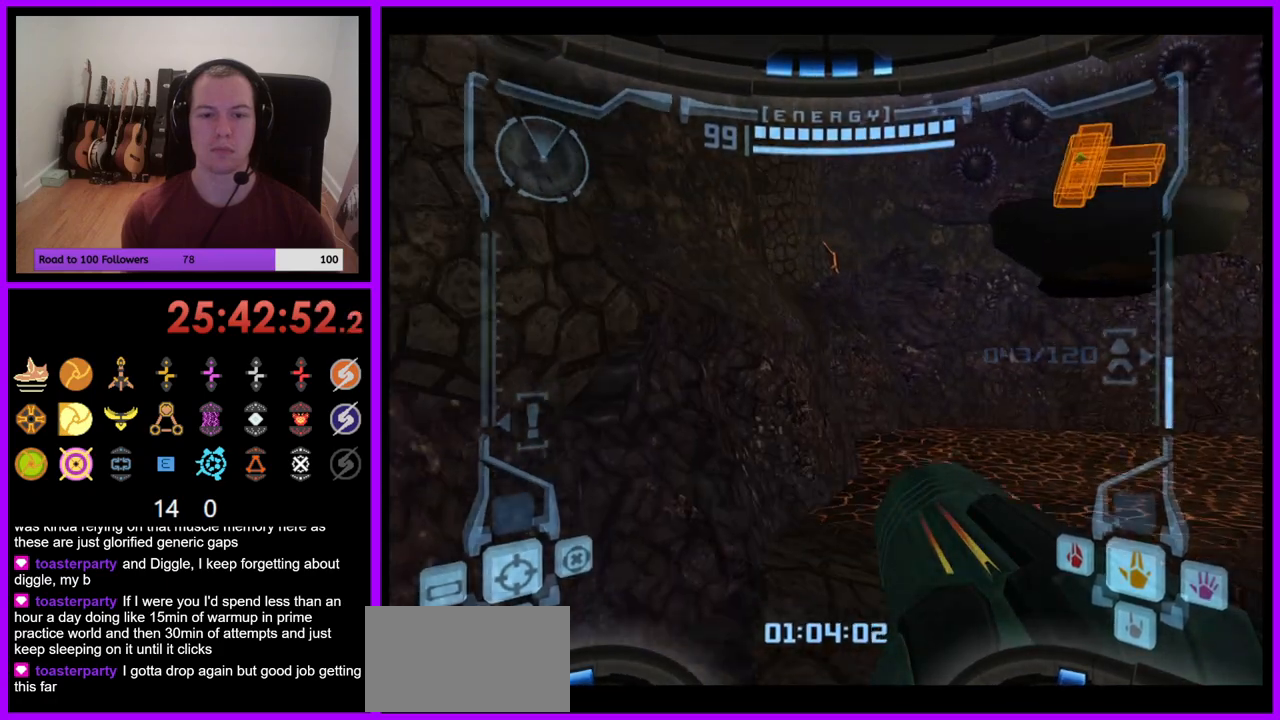
{"buttons": ["L1"], "left_stick": "up", "right_stick": "center", "events": [[67, "left_stick", "up-right"], [317, "left_stick", "up"], [433, "L1", "down"]]}
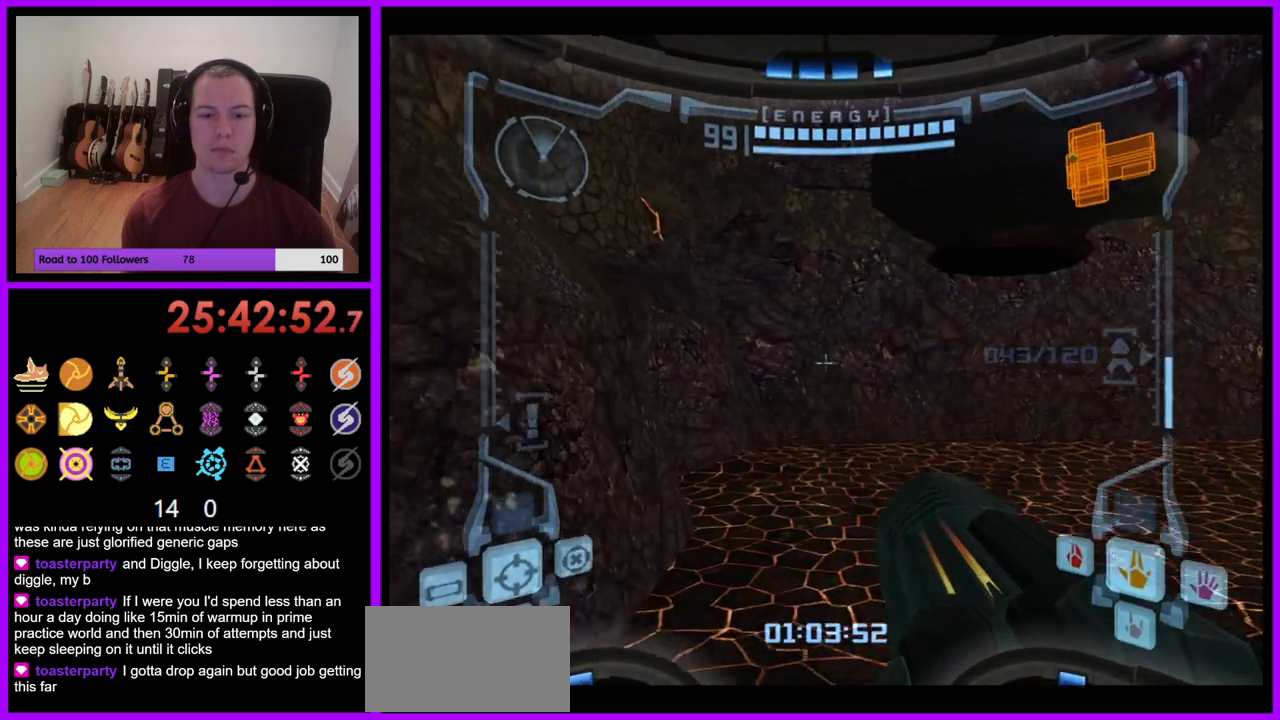
{"buttons": [], "left_stick": "right", "right_stick": "center", "events": [[17, "B", "down"], [33, "left_stick", "up-left"], [100, "B", "up"], [250, "L1", "up"], [333, "left_stick", "up-right"], [483, "left_stick", "right"]]}
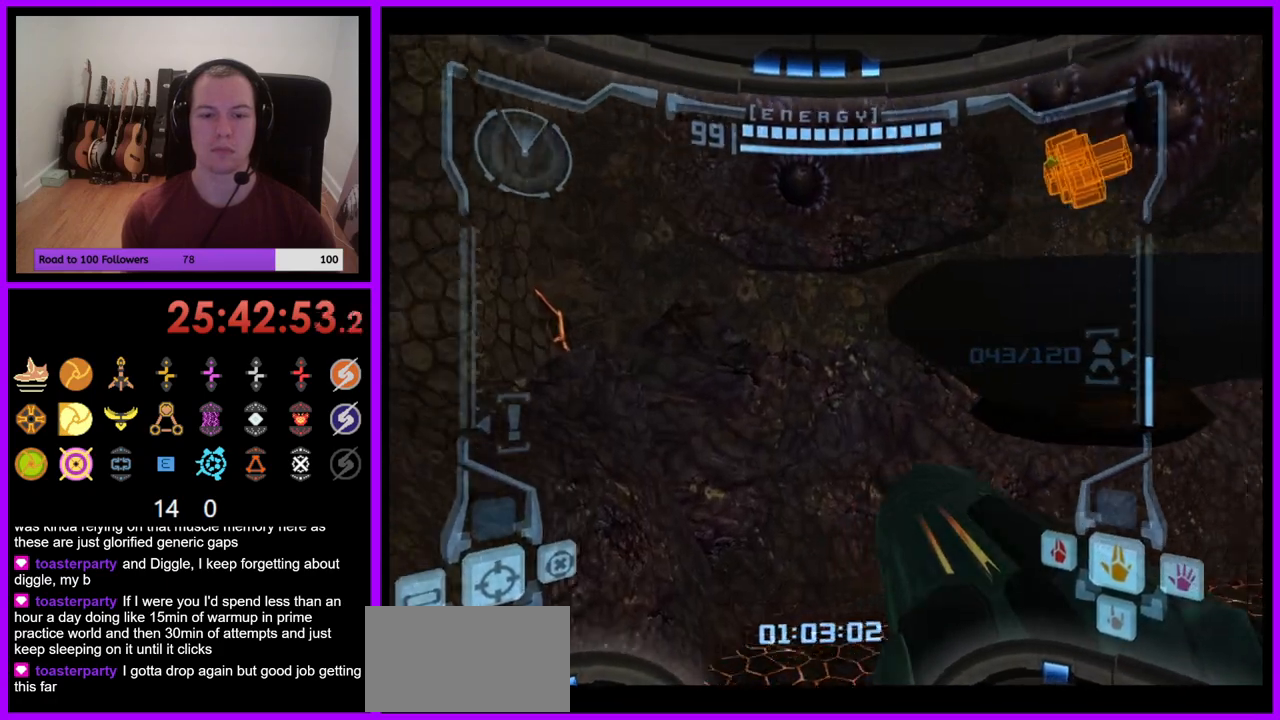
{"buttons": [], "left_stick": "center", "right_stick": "center", "events": [[483, "left_stick", "center"]]}
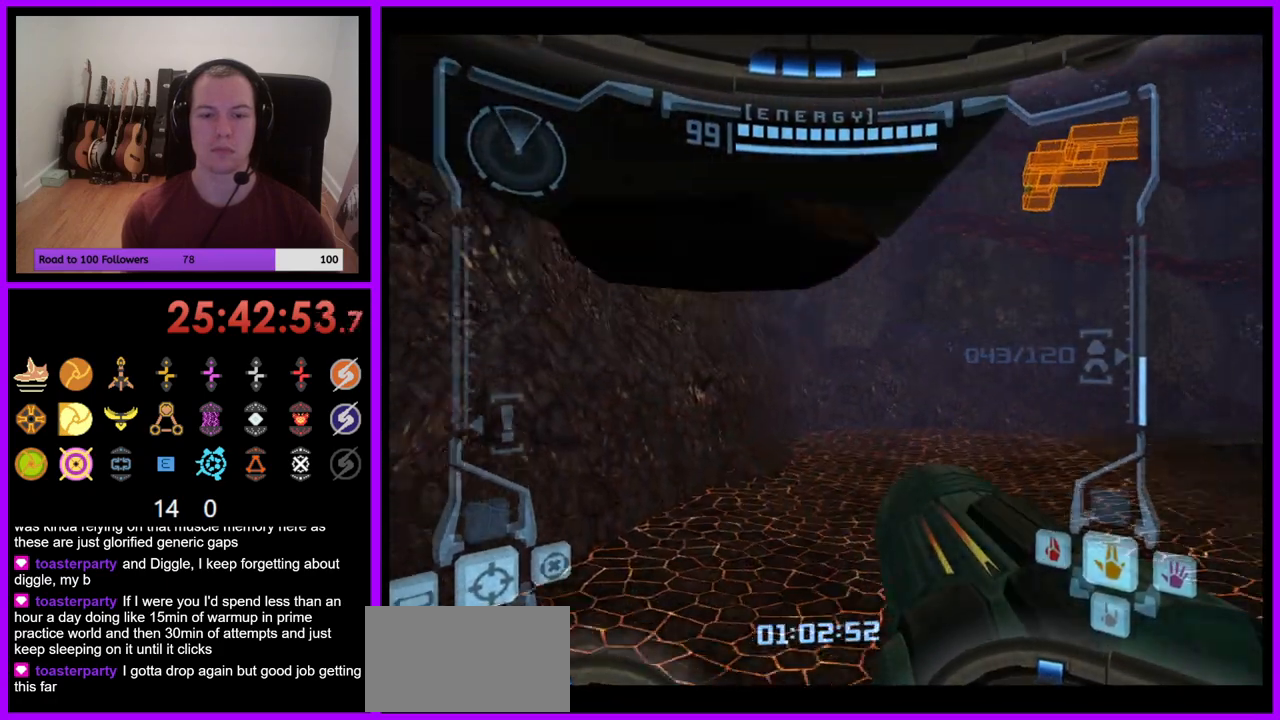
{"buttons": ["L1"], "left_stick": "down", "right_stick": "center", "events": [[117, "L1", "down"], [217, "left_stick", "down"], [283, "B", "down"], [350, "B", "up"]]}
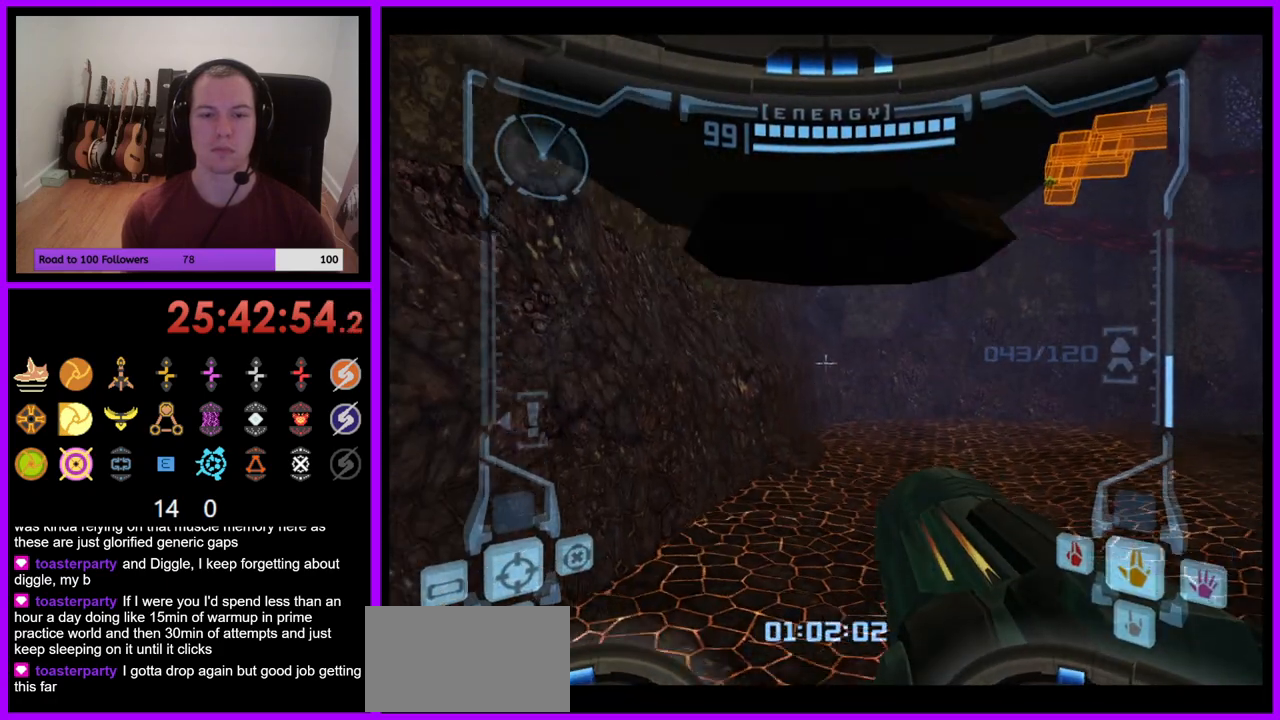
{"buttons": ["L1"], "left_stick": "up", "right_stick": "center", "events": [[33, "left_stick", "center"], [333, "B", "down"], [450, "B", "up"], [500, "left_stick", "up"]]}